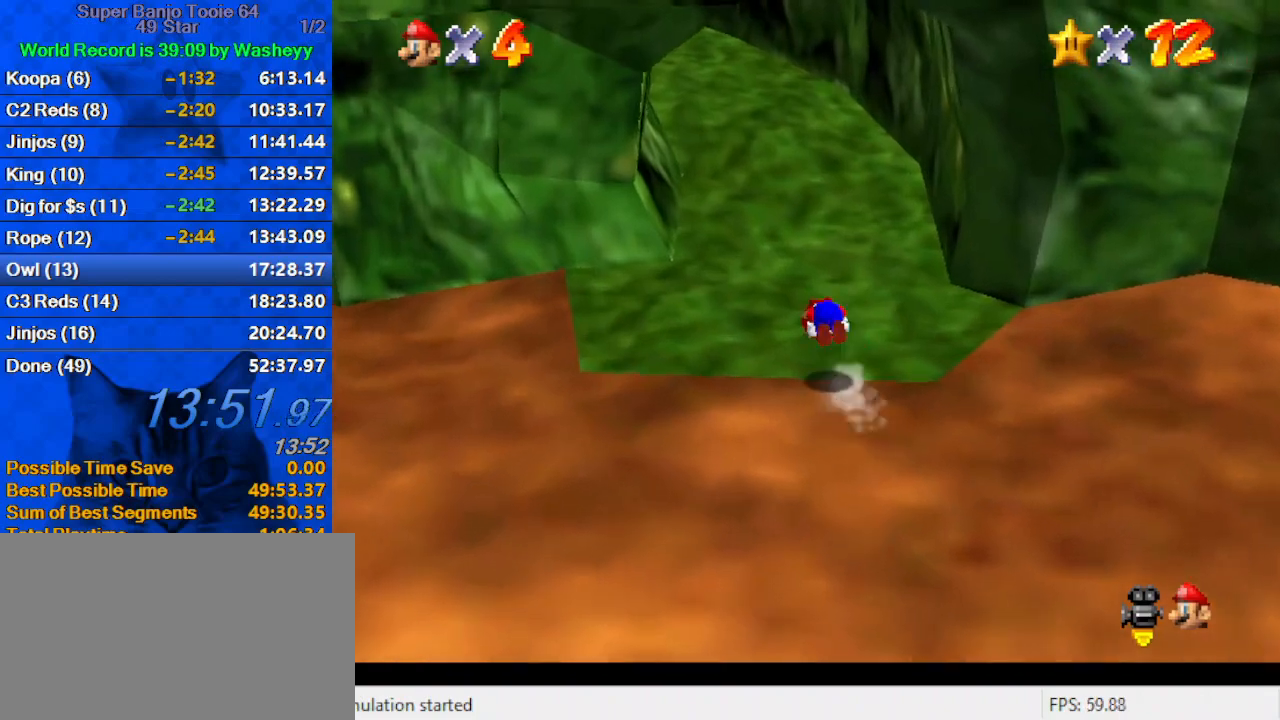
Gameplay with keyboard; each line is a JSON object with the keys held at the frame after it. "events" lists presses ("down") and releases ("up") of "a", "c", "ctrl", "d", "down", "left", "return", "right", "s", "shift", "up", "w", "x" and "y" between this image and that frame as [ms after this image, input, new state], when the widget could be followed in between. No other keys are recorded. Mouse input is not recorded.
{"keys": ["up"], "events": [[67, "shift", "up"], [100, "left", "up"], [200, "w", "down"], [333, "w", "up"]]}
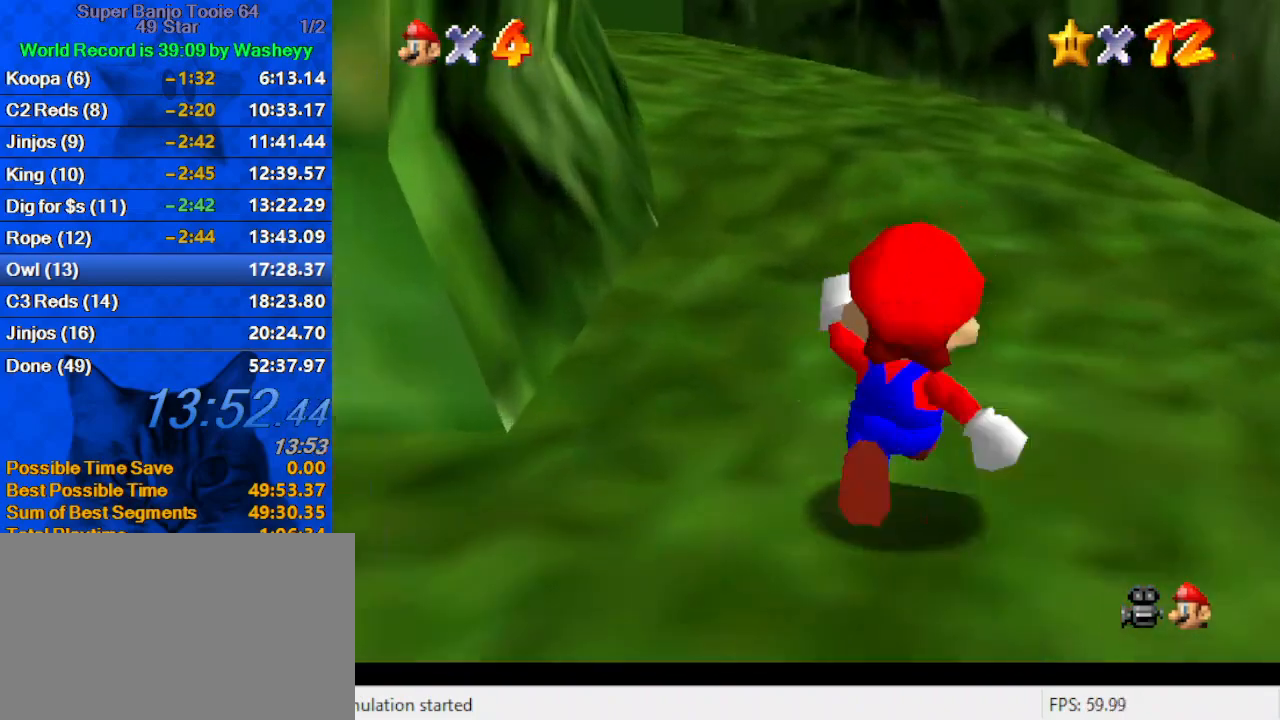
{"keys": ["shift", "up"], "events": [[33, "ctrl", "down"], [100, "ctrl", "up"], [333, "shift", "down"]]}
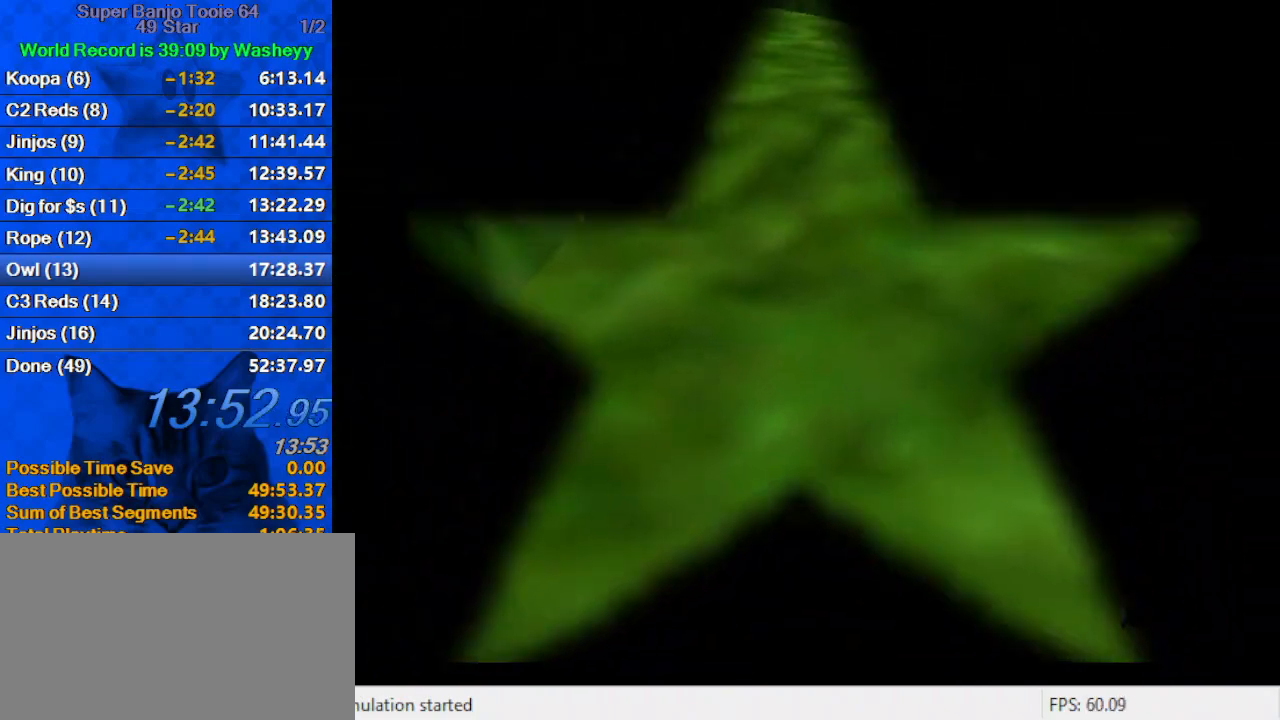
{"keys": [], "events": [[33, "shift", "up"], [233, "up", "up"]]}
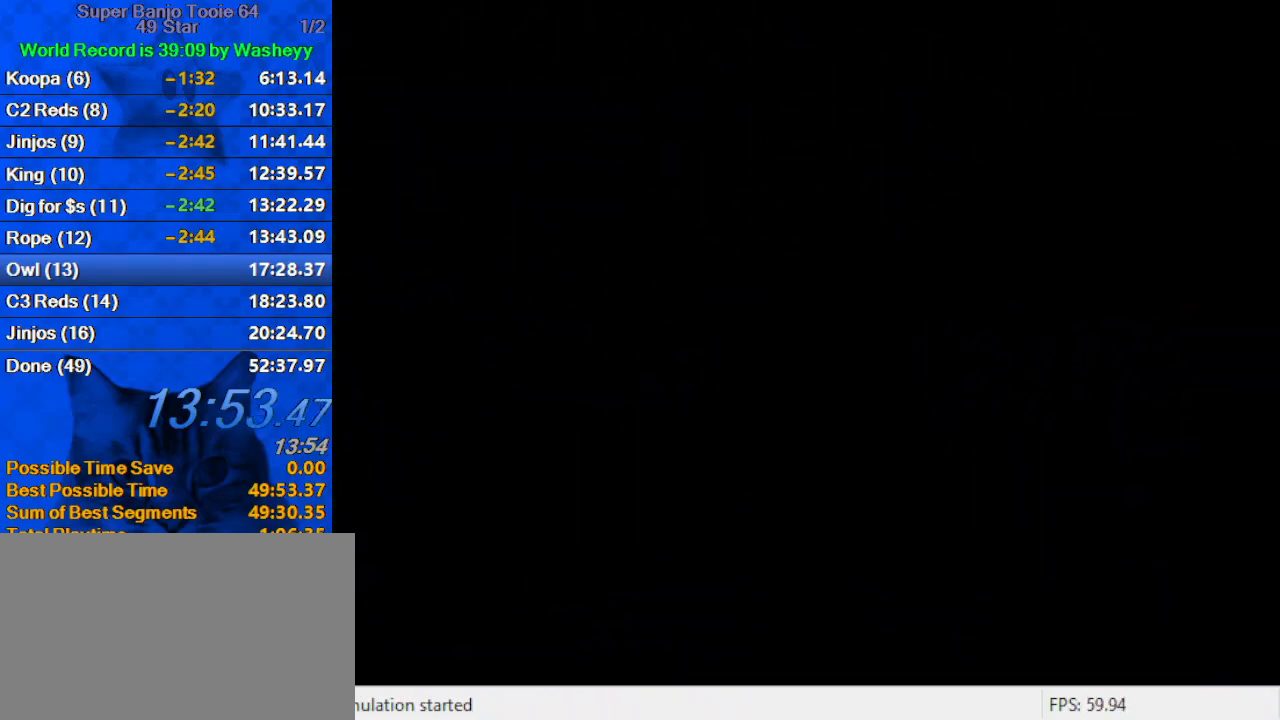
{"keys": ["up"], "events": [[67, "down", "down"], [133, "down", "up"], [233, "up", "down"]]}
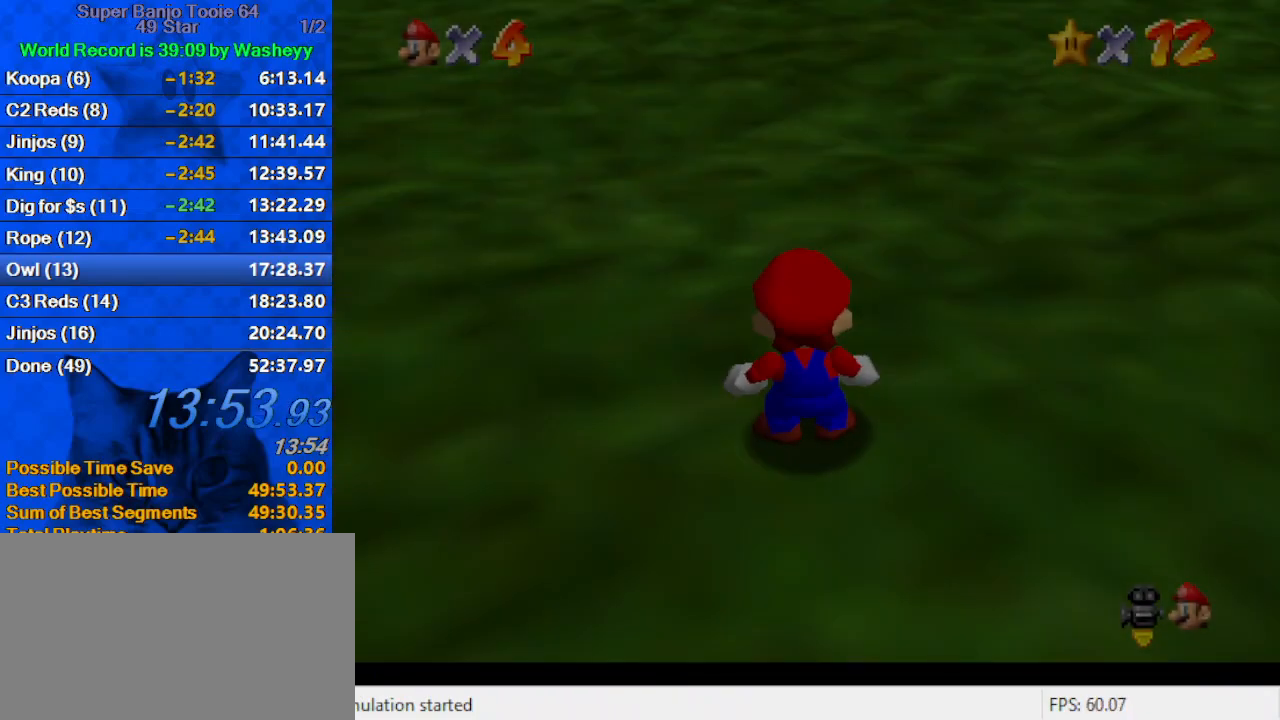
{"keys": ["shift", "up", "y"], "events": [[333, "y", "down"], [400, "shift", "down"]]}
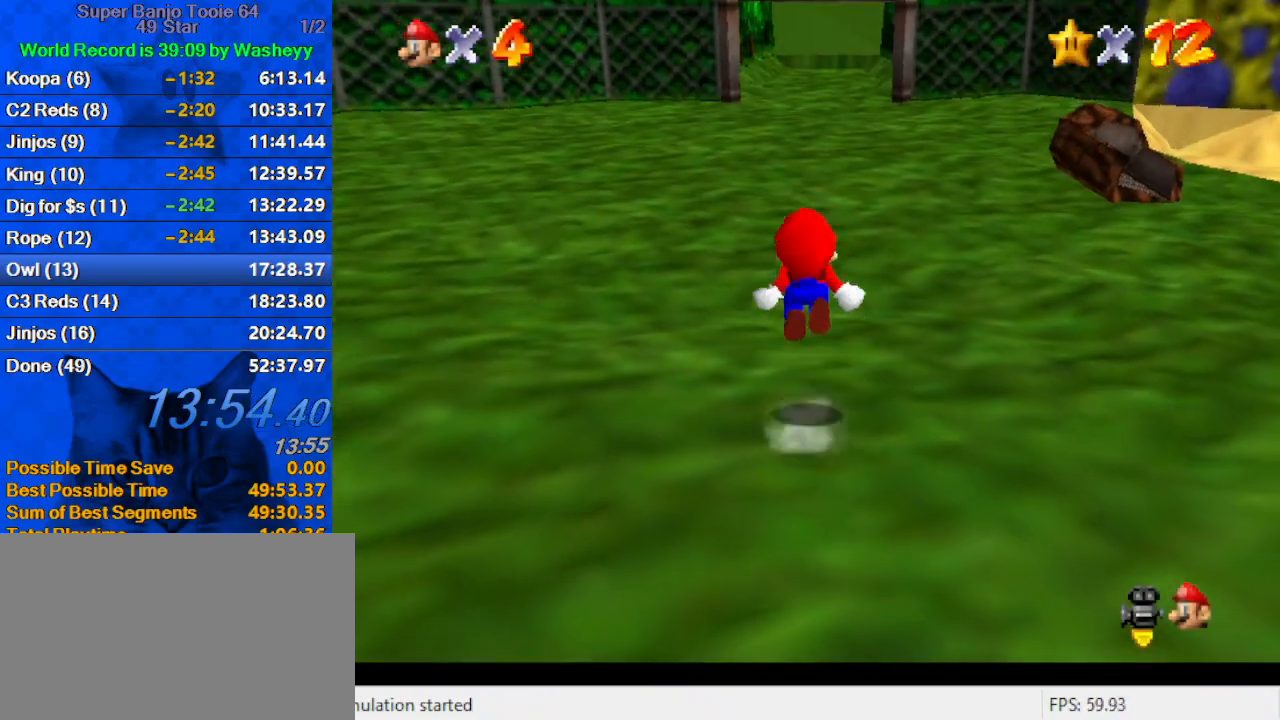
{"keys": ["up"], "events": [[333, "y", "up"], [400, "shift", "up"]]}
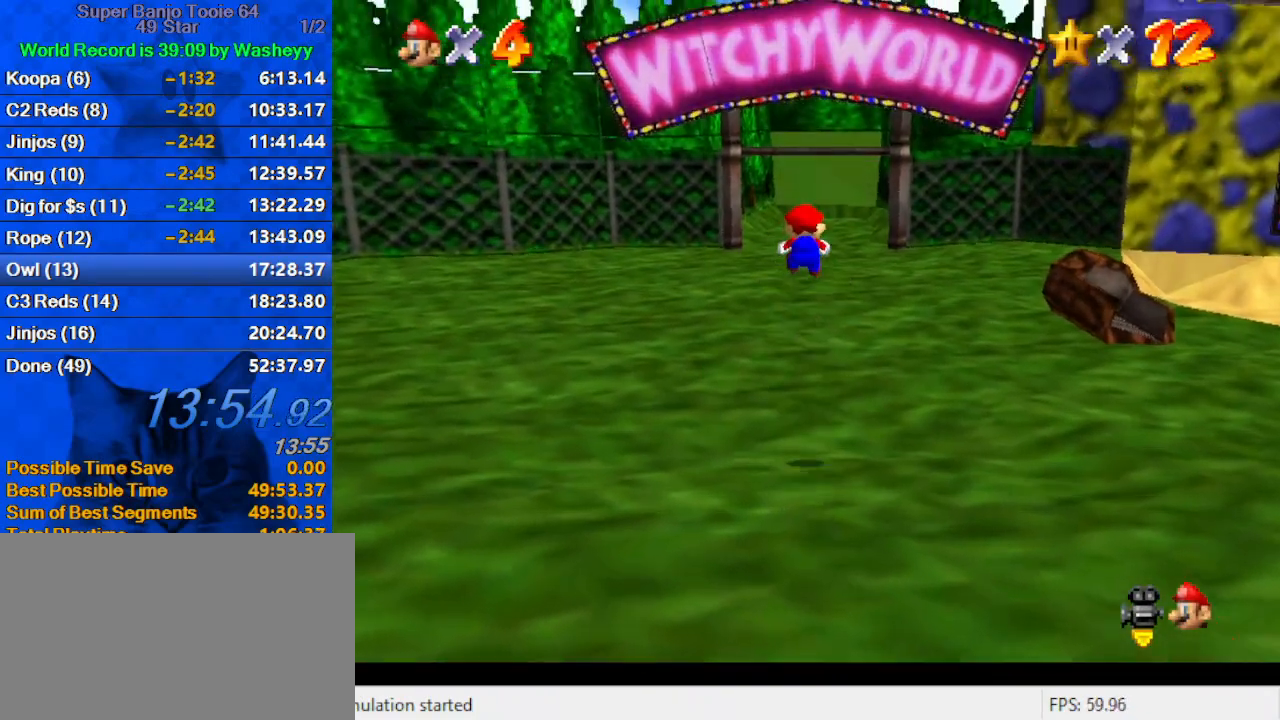
{"keys": ["up"], "events": []}
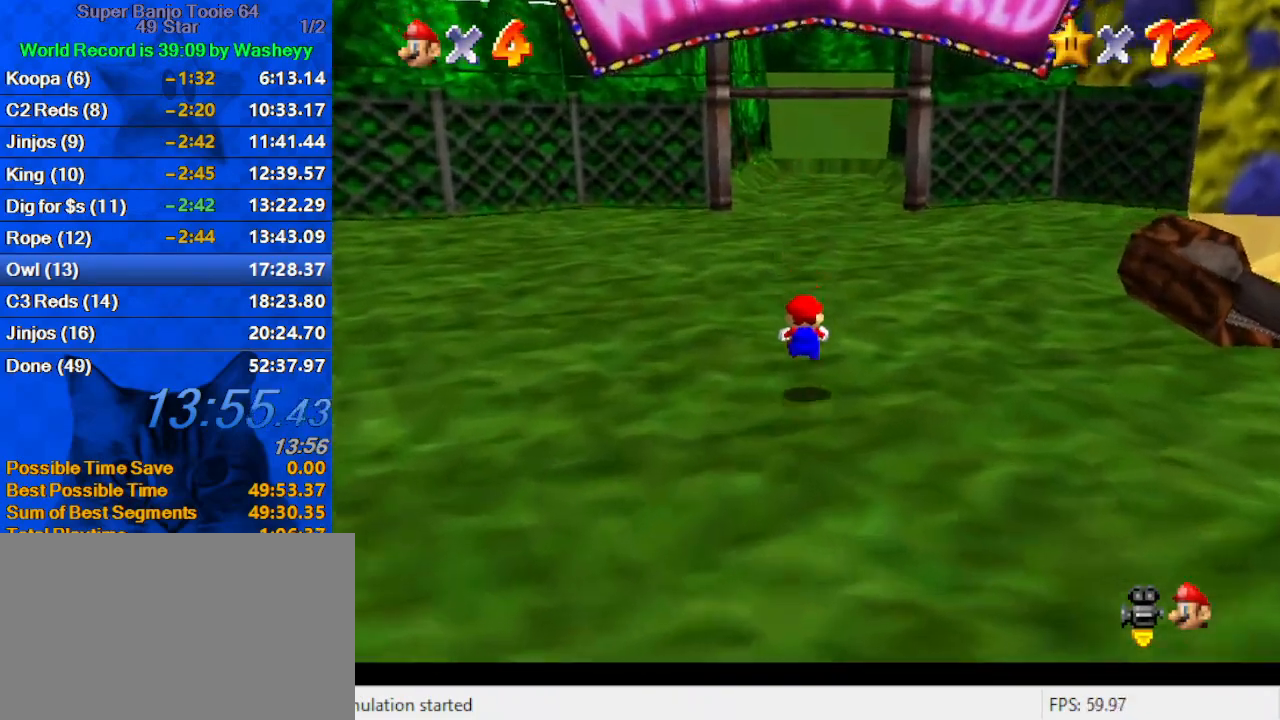
{"keys": ["up"], "events": [[300, "ctrl", "down"], [300, "shift", "down"], [433, "ctrl", "up"], [433, "shift", "up"]]}
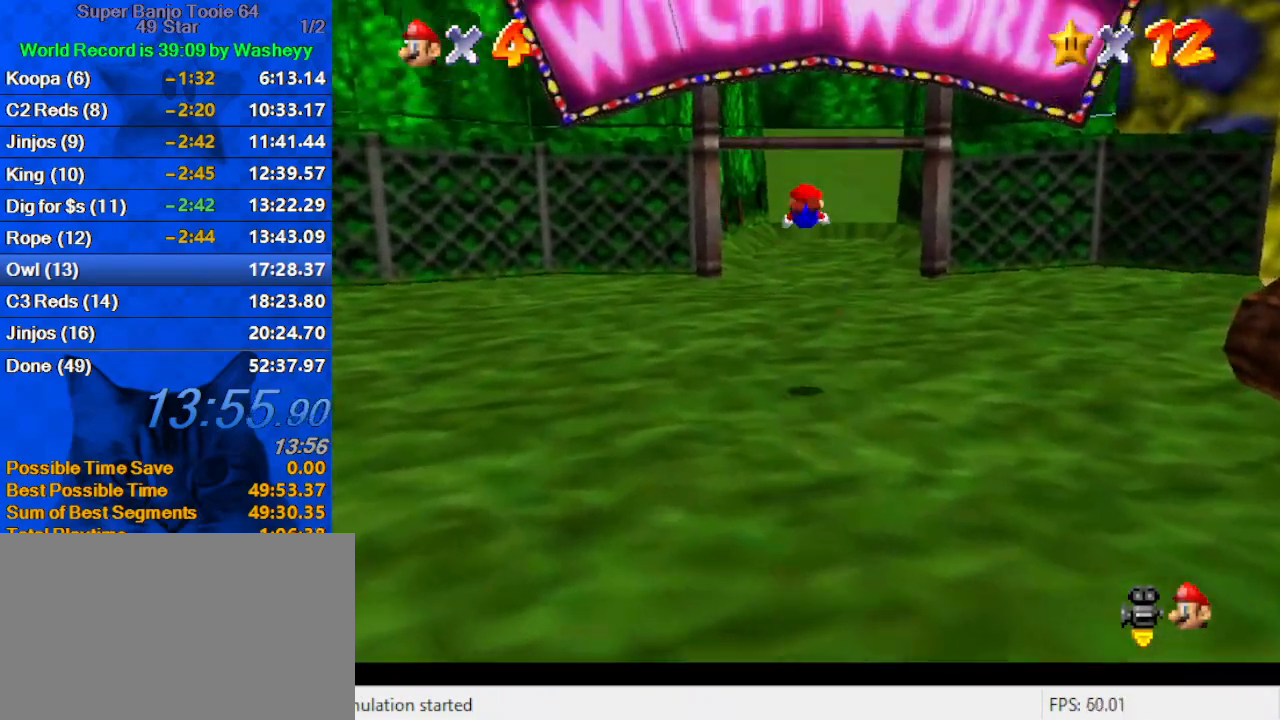
{"keys": ["up"], "events": []}
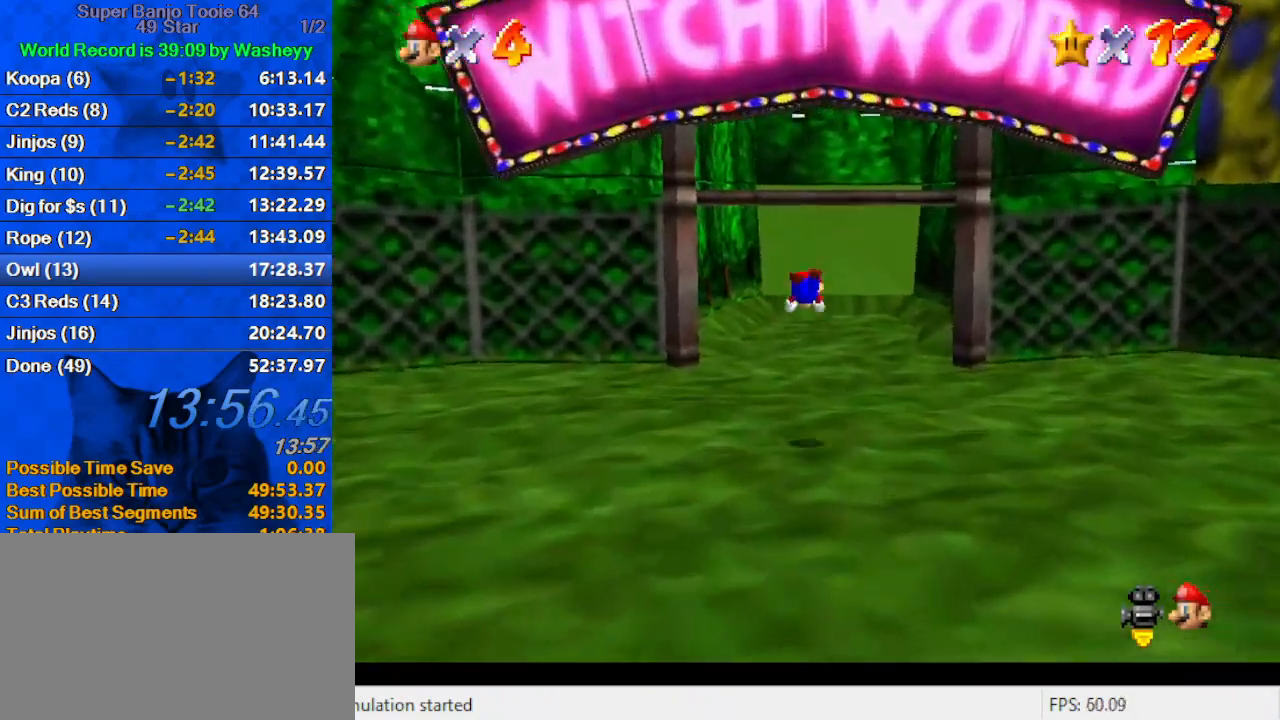
{"keys": ["up"], "events": [[267, "ctrl", "down"], [267, "shift", "down"], [433, "ctrl", "up"], [433, "shift", "up"]]}
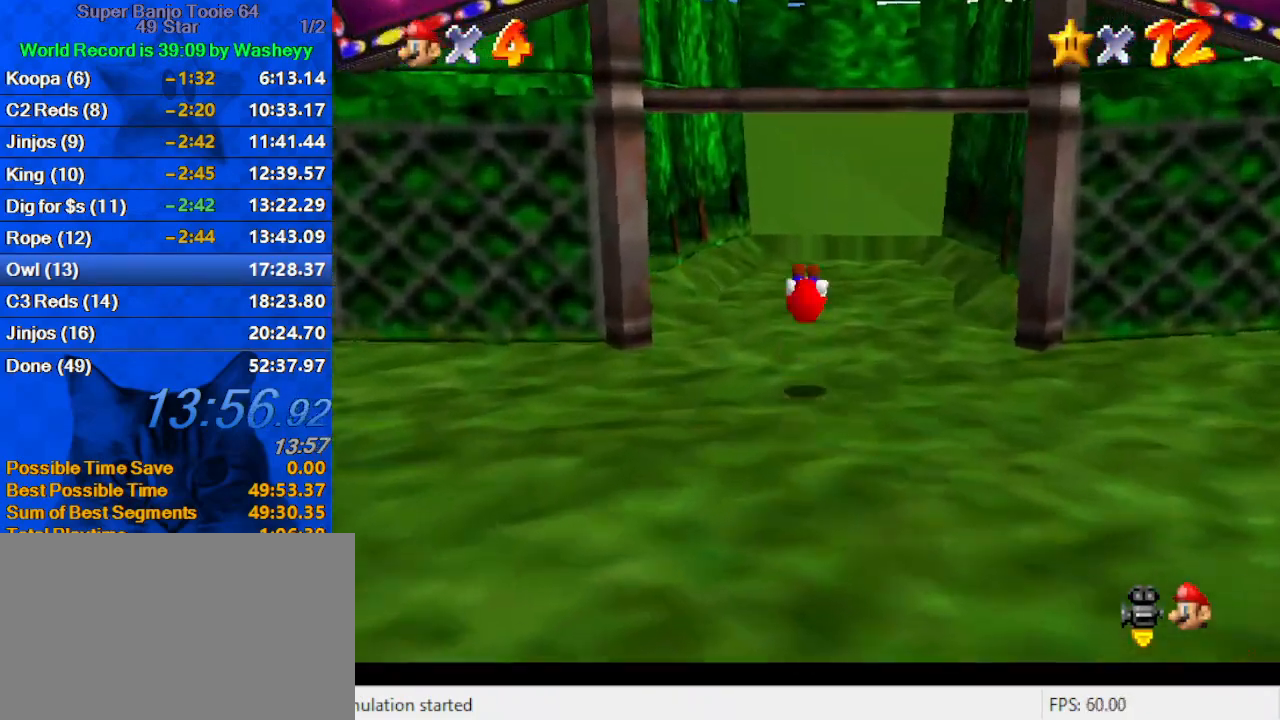
{"keys": ["ctrl", "up", "y"], "events": [[367, "y", "down"], [433, "ctrl", "down"]]}
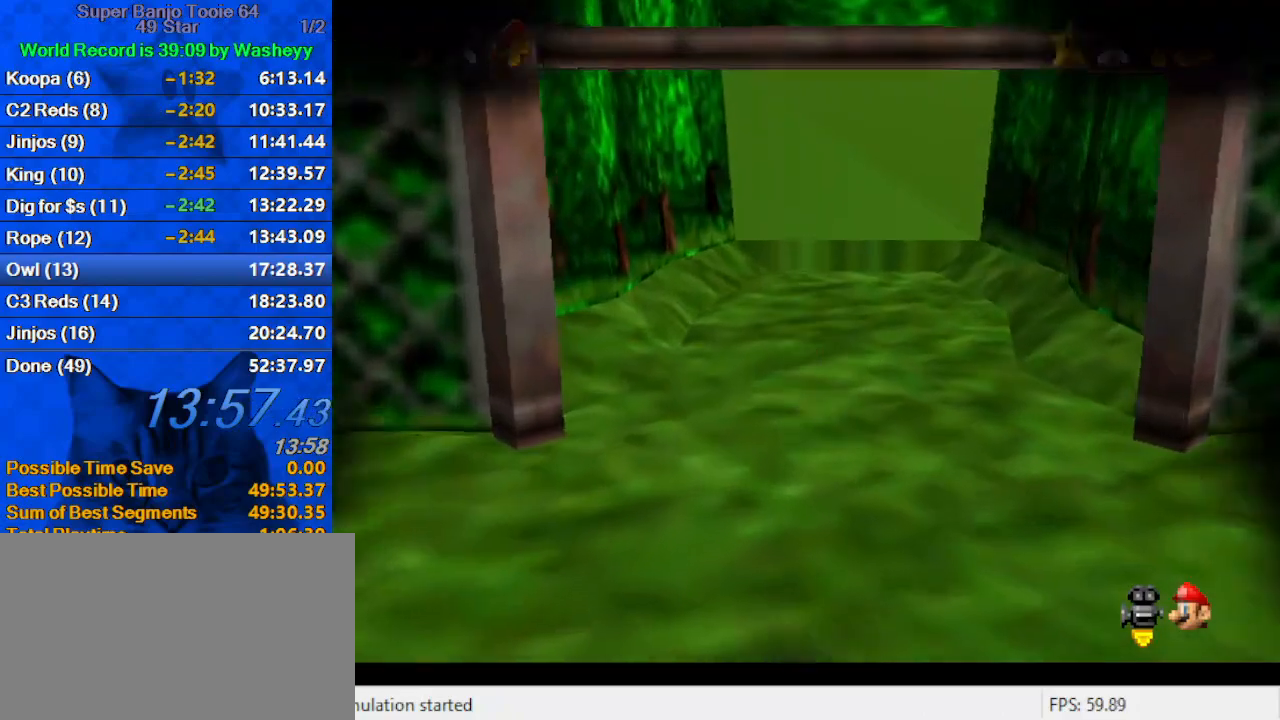
{"keys": [], "events": [[33, "y", "up"], [67, "ctrl", "up"], [300, "up", "up"]]}
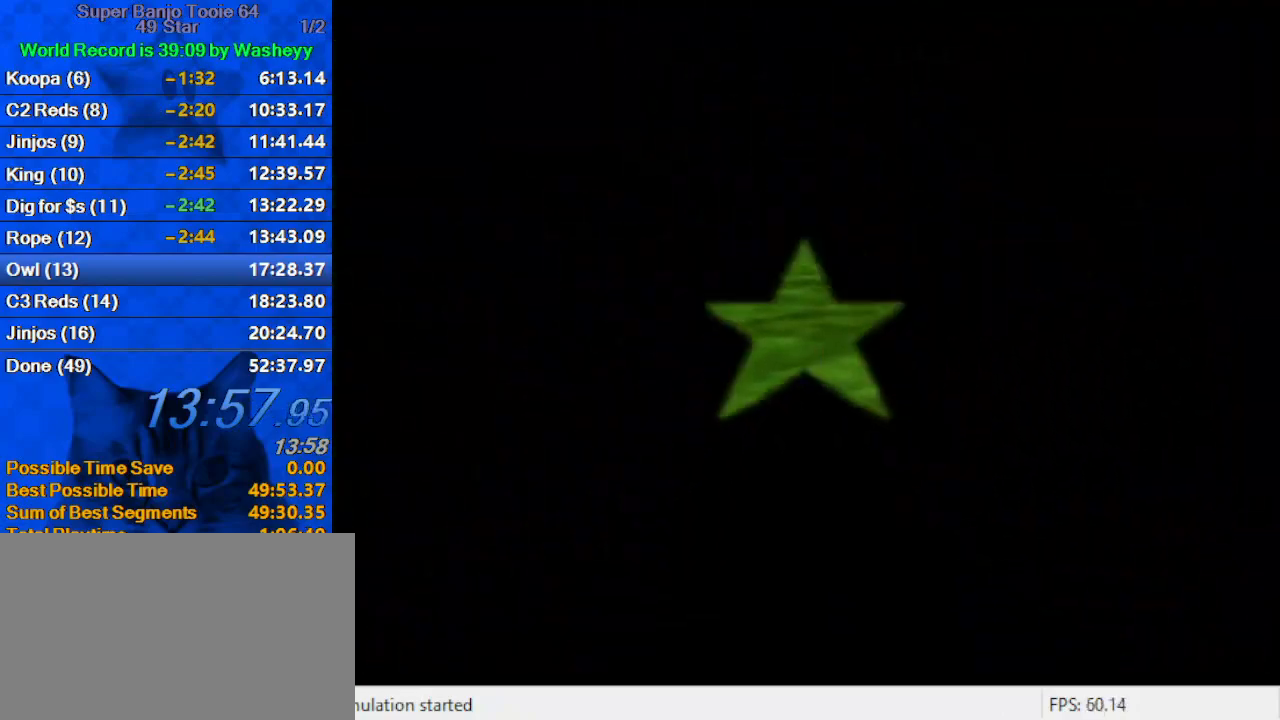
{"keys": [], "events": [[300, "shift", "down"], [467, "shift", "up"]]}
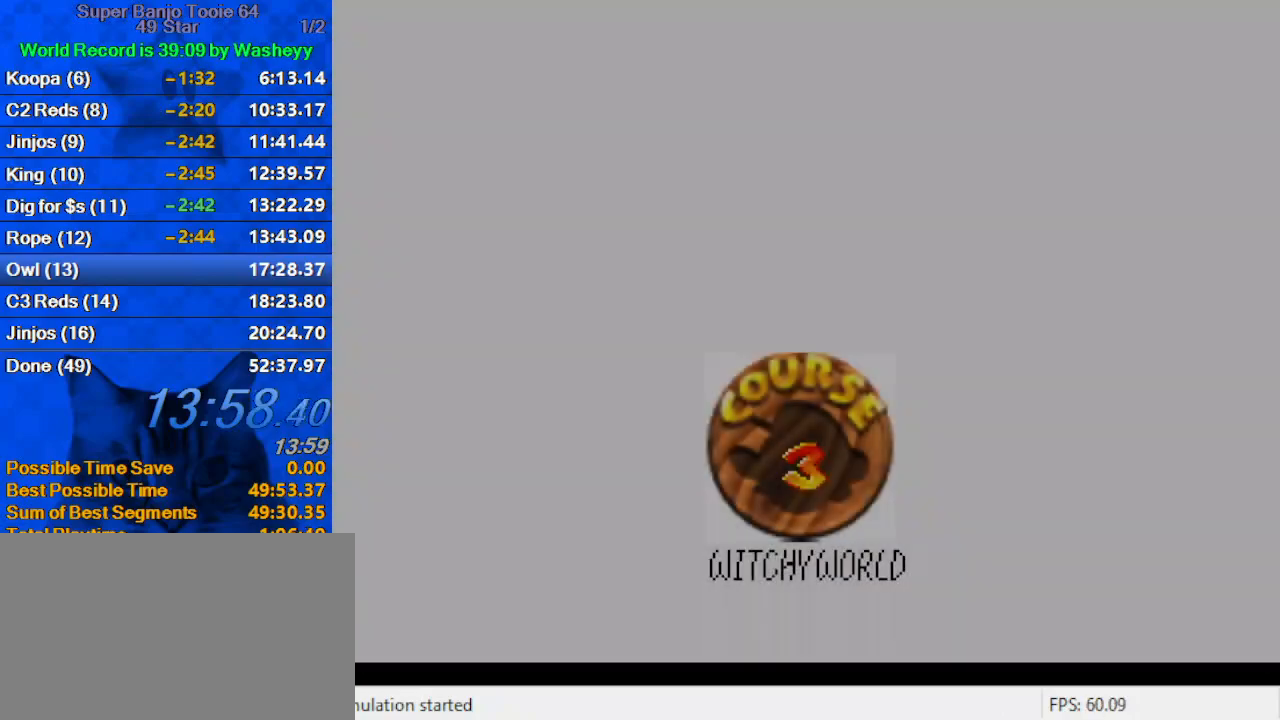
{"keys": ["shift"], "events": [[33, "shift", "down"], [200, "shift", "up"], [267, "shift", "down"], [367, "shift", "up"], [467, "shift", "down"]]}
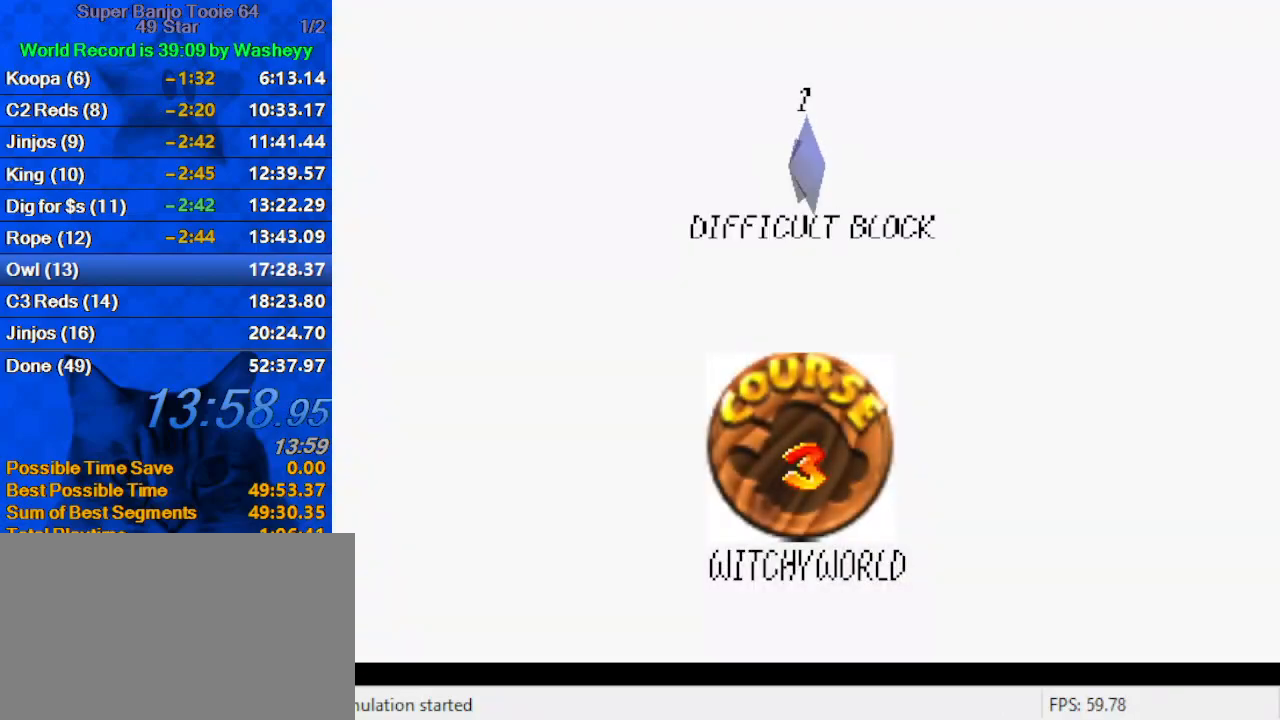
{"keys": ["shift"], "events": [[100, "shift", "up"], [167, "shift", "down"], [233, "shift", "up"], [333, "shift", "down"], [433, "shift", "up"], [467, "shift", "down"]]}
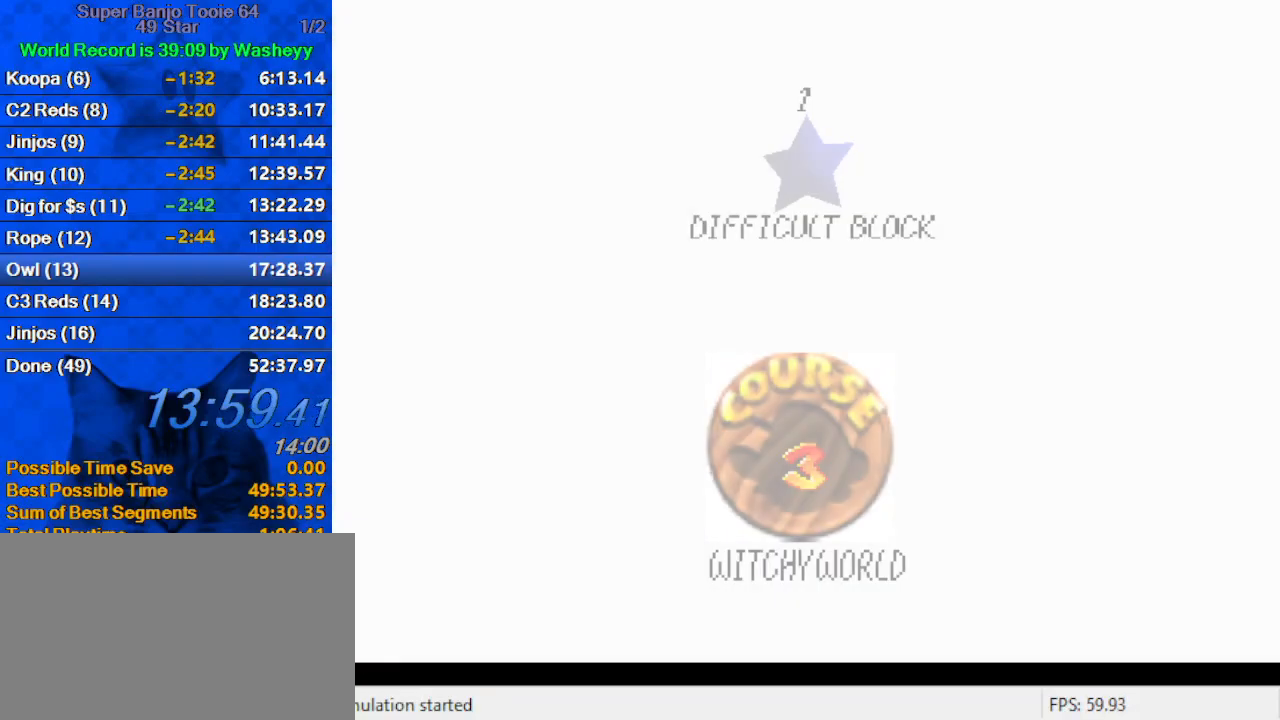
{"keys": ["up", "w"], "events": [[167, "shift", "up"], [267, "up", "down"], [433, "w", "down"]]}
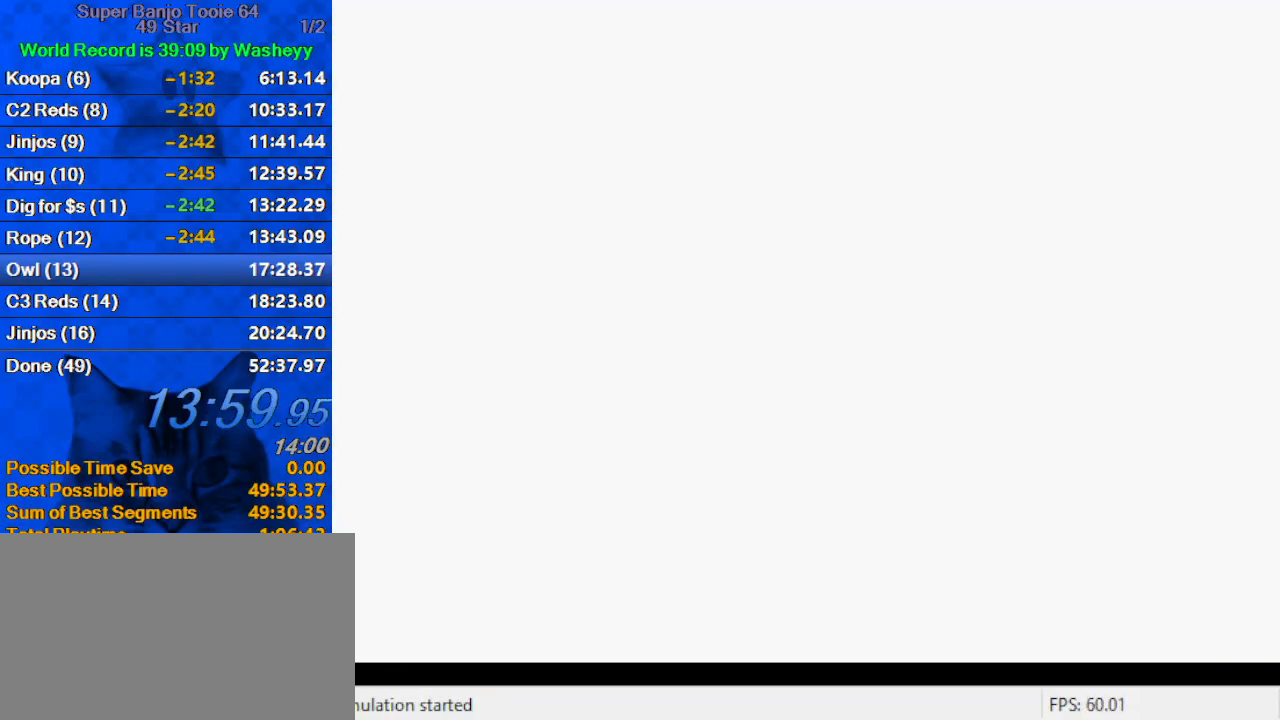
{"keys": ["up"], "events": [[400, "w", "up"]]}
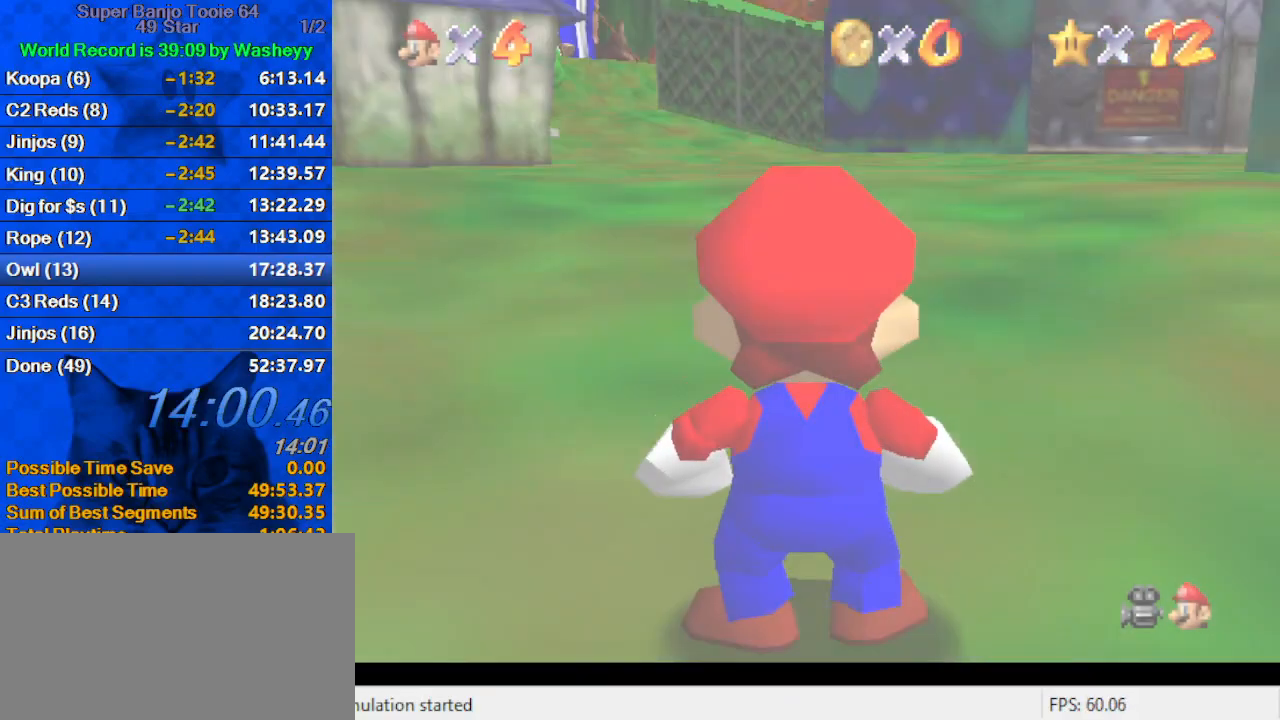
{"keys": ["shift", "up", "y"], "events": [[200, "left", "down"], [300, "left", "up"], [300, "y", "down"], [333, "shift", "down"]]}
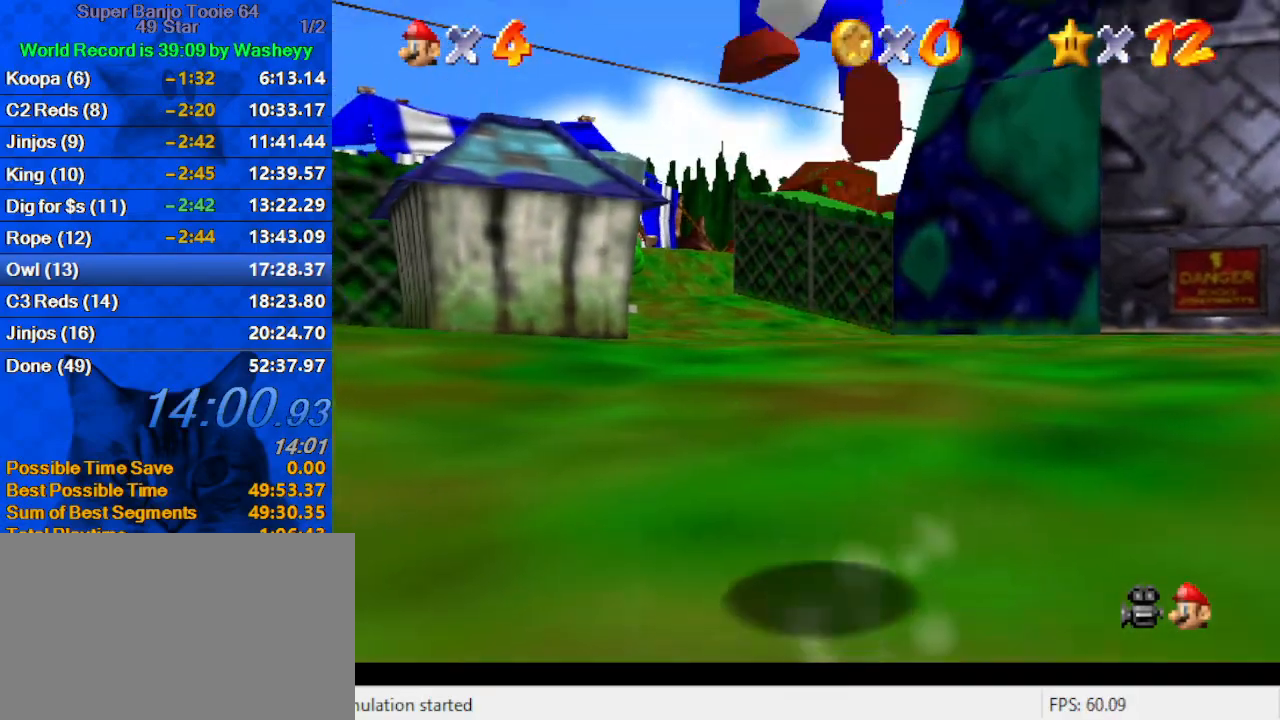
{"keys": ["up"], "events": [[300, "shift", "up"], [333, "y", "up"]]}
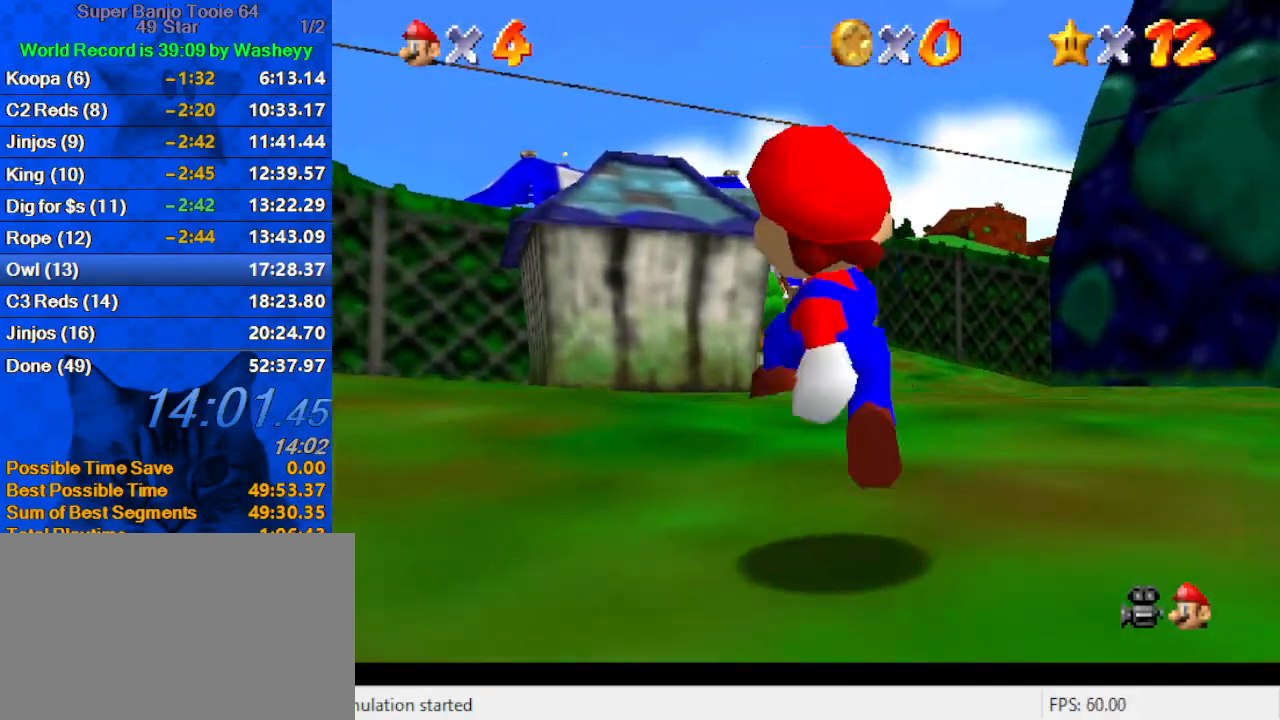
{"keys": ["up"], "events": [[33, "ctrl", "down"], [133, "shift", "down"], [233, "ctrl", "up"], [300, "shift", "up"]]}
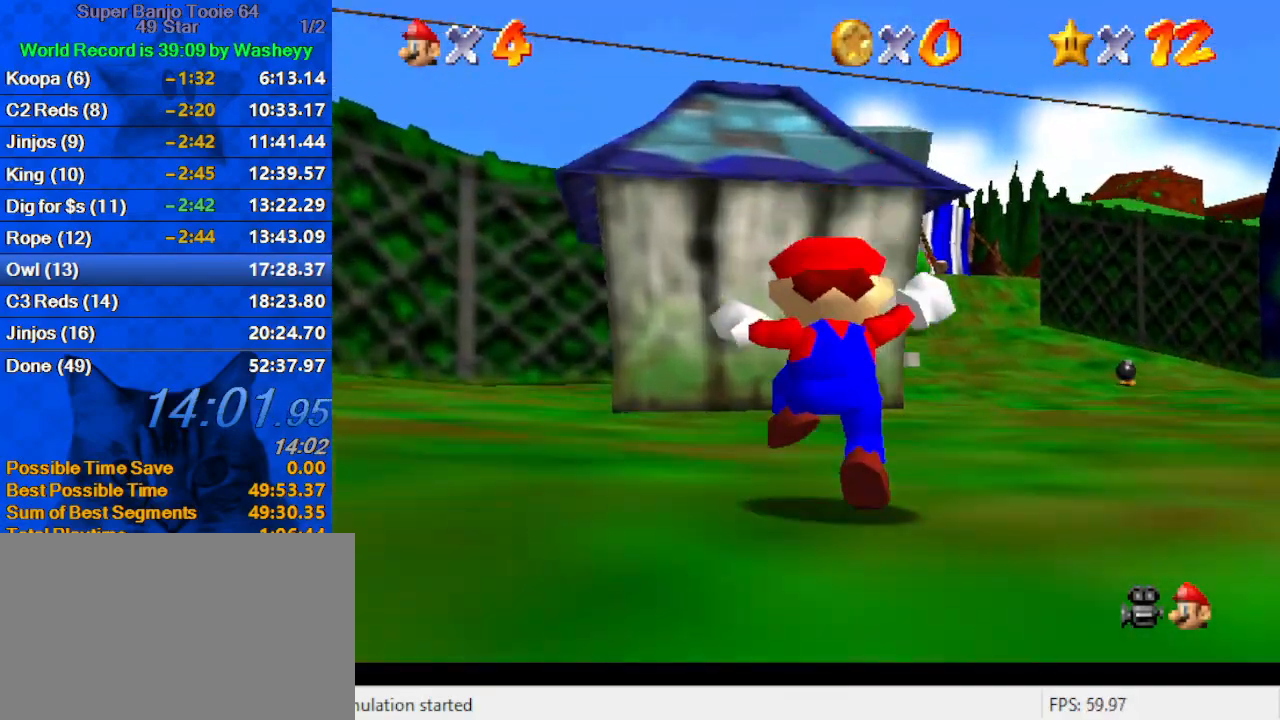
{"keys": ["ctrl", "shift", "up"], "events": [[100, "right", "down"], [133, "ctrl", "down"], [200, "right", "up"], [267, "ctrl", "up"], [500, "ctrl", "down"], [500, "shift", "down"]]}
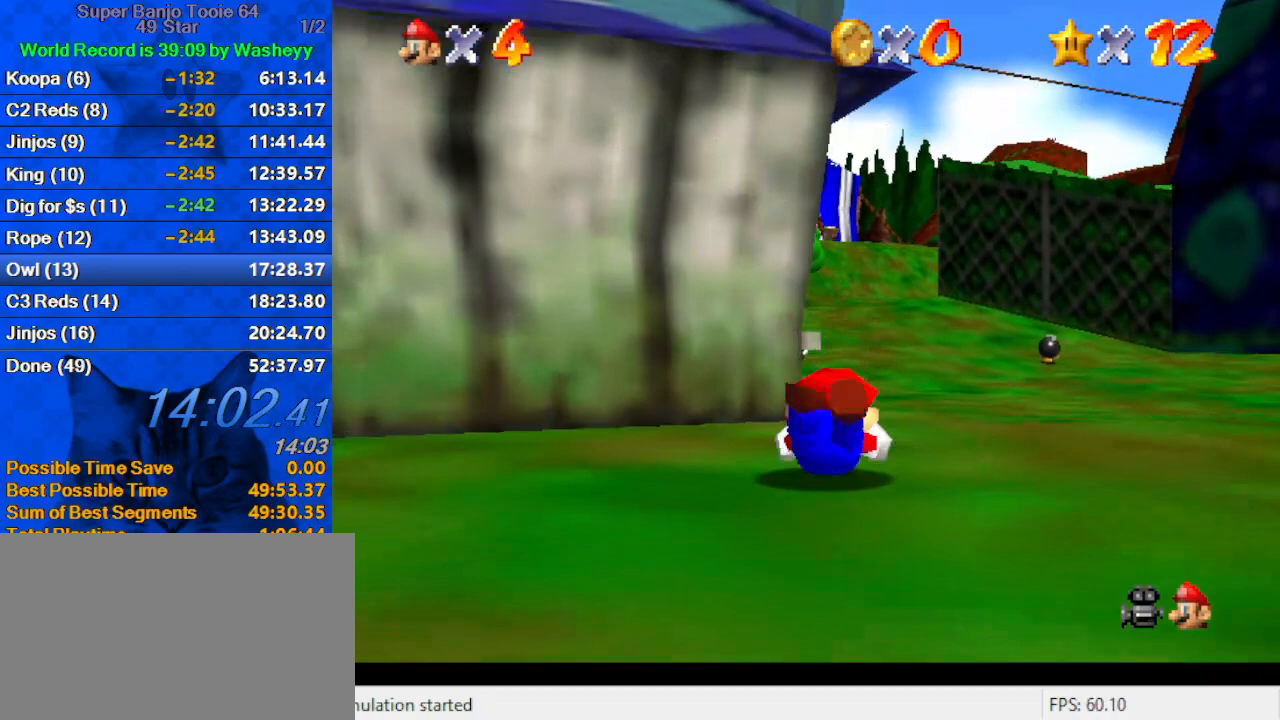
{"keys": ["up"], "events": [[200, "ctrl", "up"], [200, "shift", "up"]]}
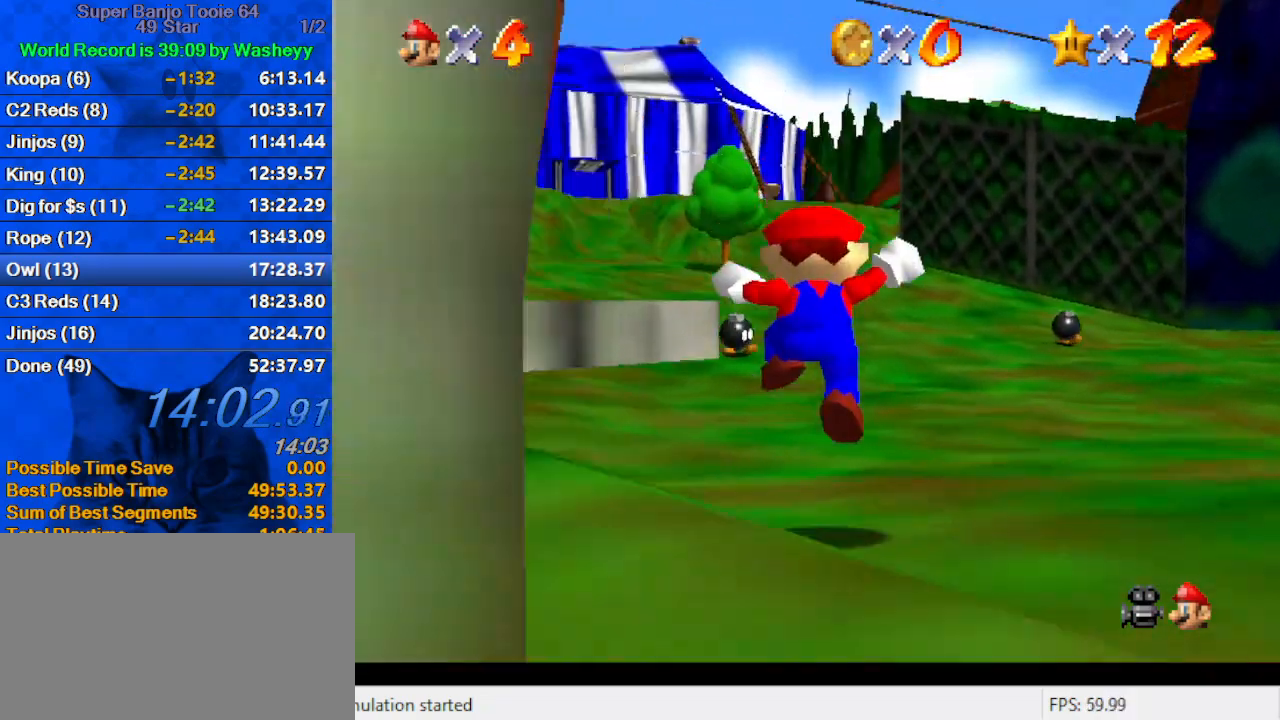
{"keys": ["up"], "events": [[167, "ctrl", "down"], [167, "shift", "down"], [300, "ctrl", "up"], [300, "shift", "up"]]}
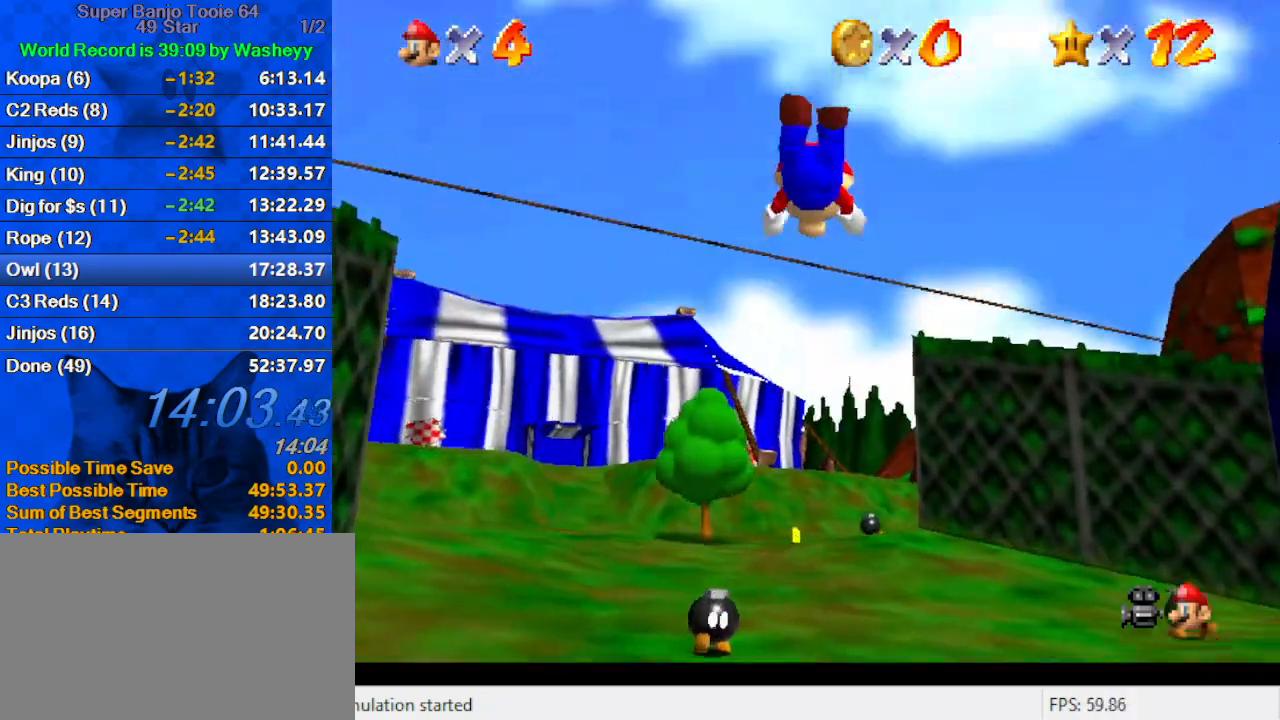
{"keys": ["up"], "events": [[133, "d", "down"], [133, "s", "down"], [233, "d", "up"], [233, "s", "up"], [333, "d", "down"], [333, "s", "down"], [400, "d", "up"], [400, "s", "up"]]}
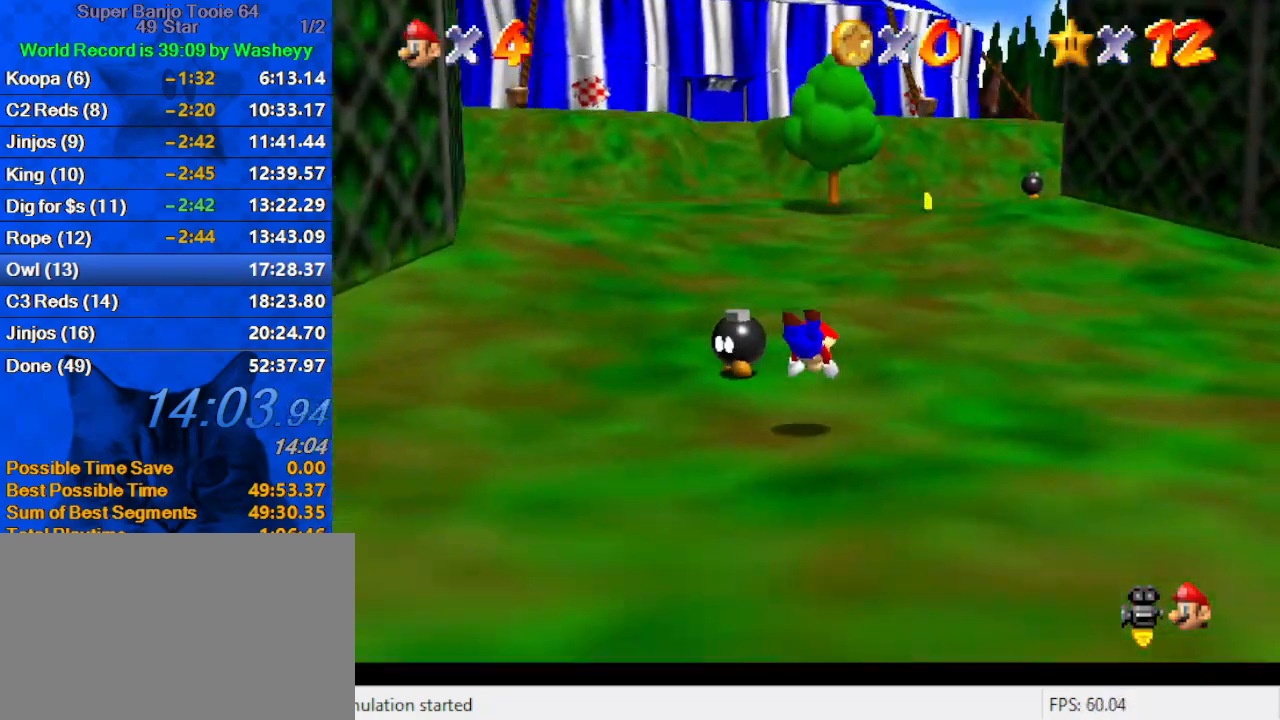
{"keys": ["up"], "events": [[67, "right", "down"], [133, "ctrl", "down"], [133, "shift", "down"], [367, "ctrl", "up"], [367, "right", "up"], [467, "shift", "up"]]}
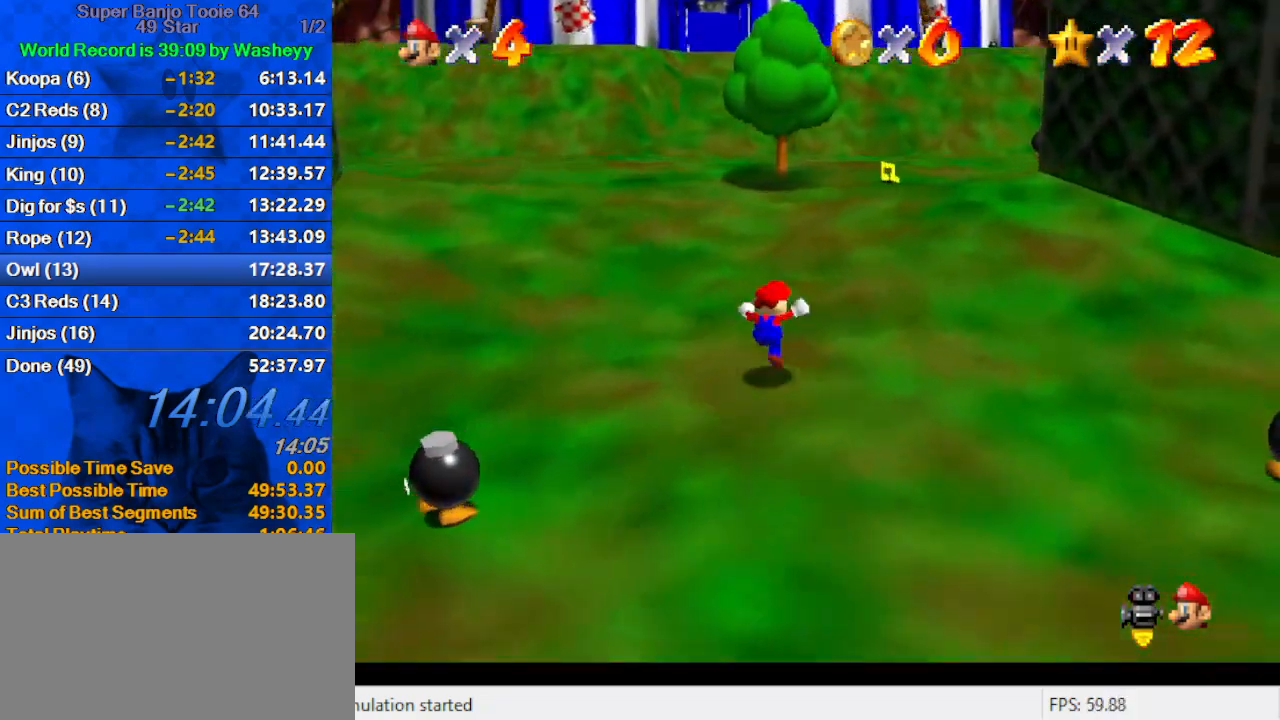
{"keys": ["ctrl", "shift", "up"], "events": [[333, "ctrl", "down"], [333, "shift", "down"]]}
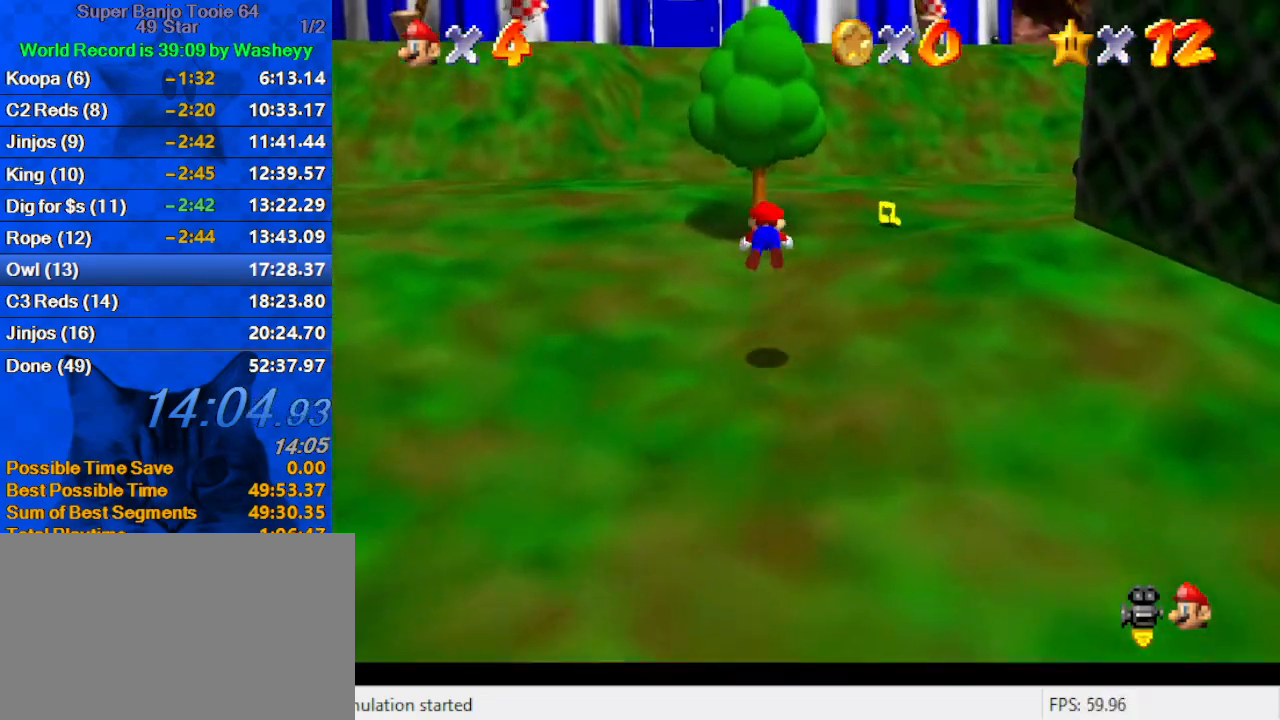
{"keys": ["a", "up"], "events": [[133, "ctrl", "up"], [133, "shift", "up"], [500, "a", "down"]]}
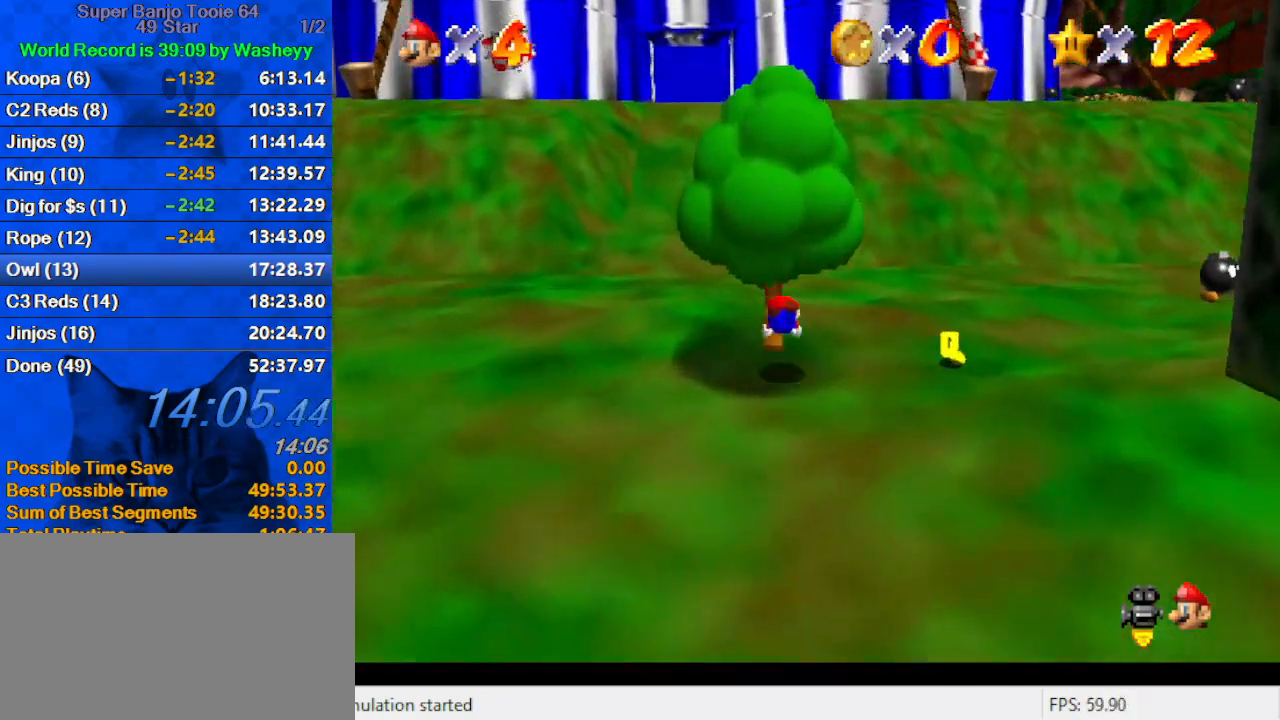
{"keys": ["up"], "events": [[133, "a", "up"], [200, "a", "down"], [333, "a", "up"], [433, "a", "down"], [500, "a", "up"]]}